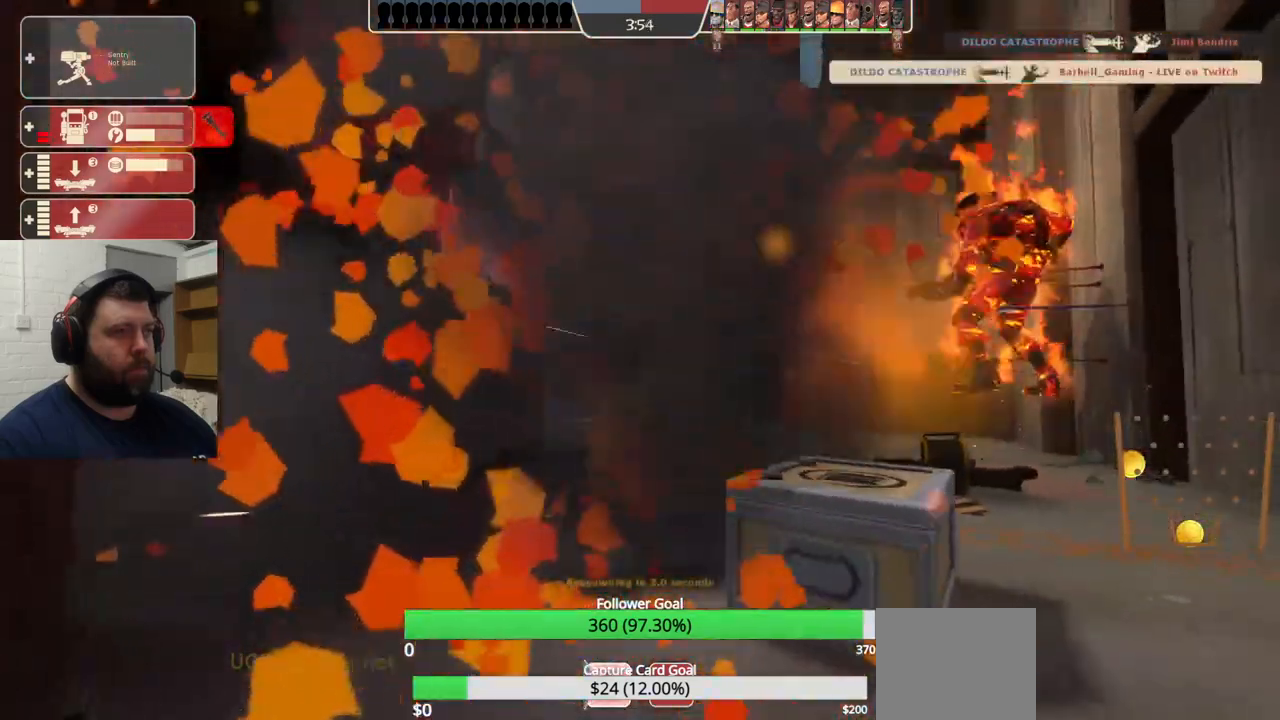
Gameplay with a controller (PlayStation layout); each line is a JSON object with the inputs held at the frame after it. "events" lists button and stick changes between this image and that frame as [ms after this image, input, new state], when the widget could be followed in between.
{"buttons": [], "left_stick": "center", "right_stick": "center", "events": []}
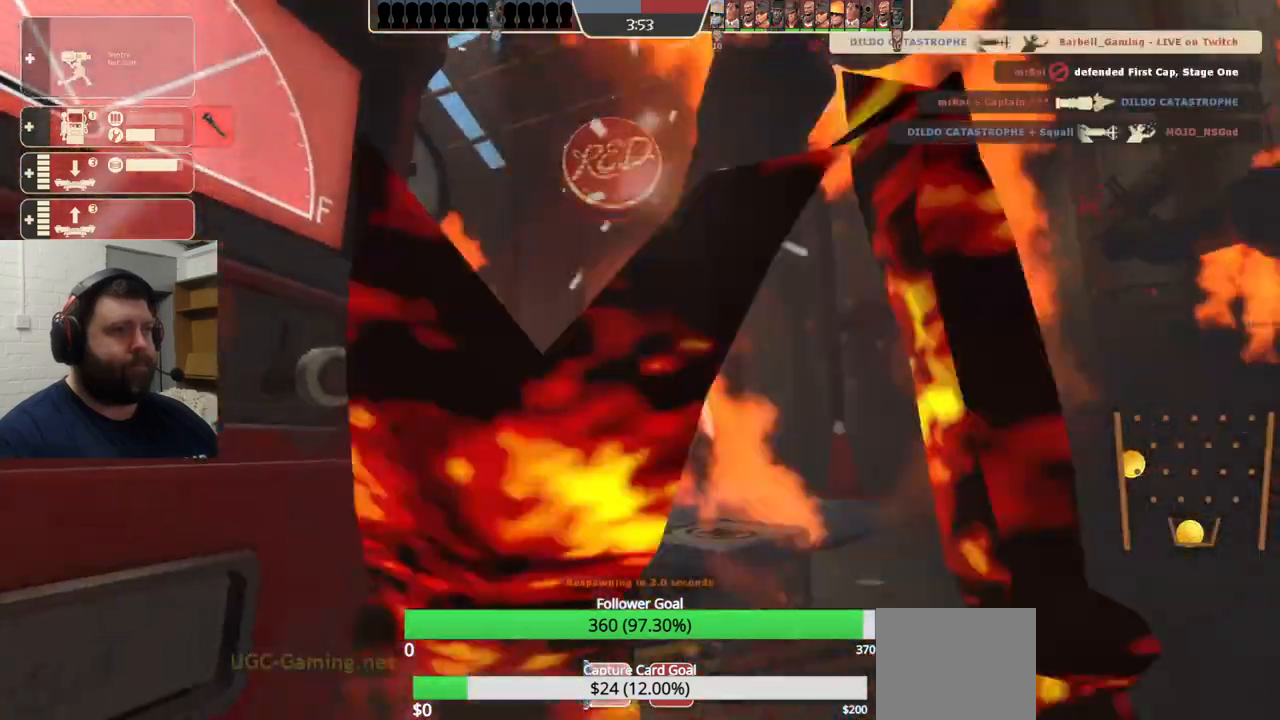
{"buttons": [], "left_stick": "center", "right_stick": "center", "events": []}
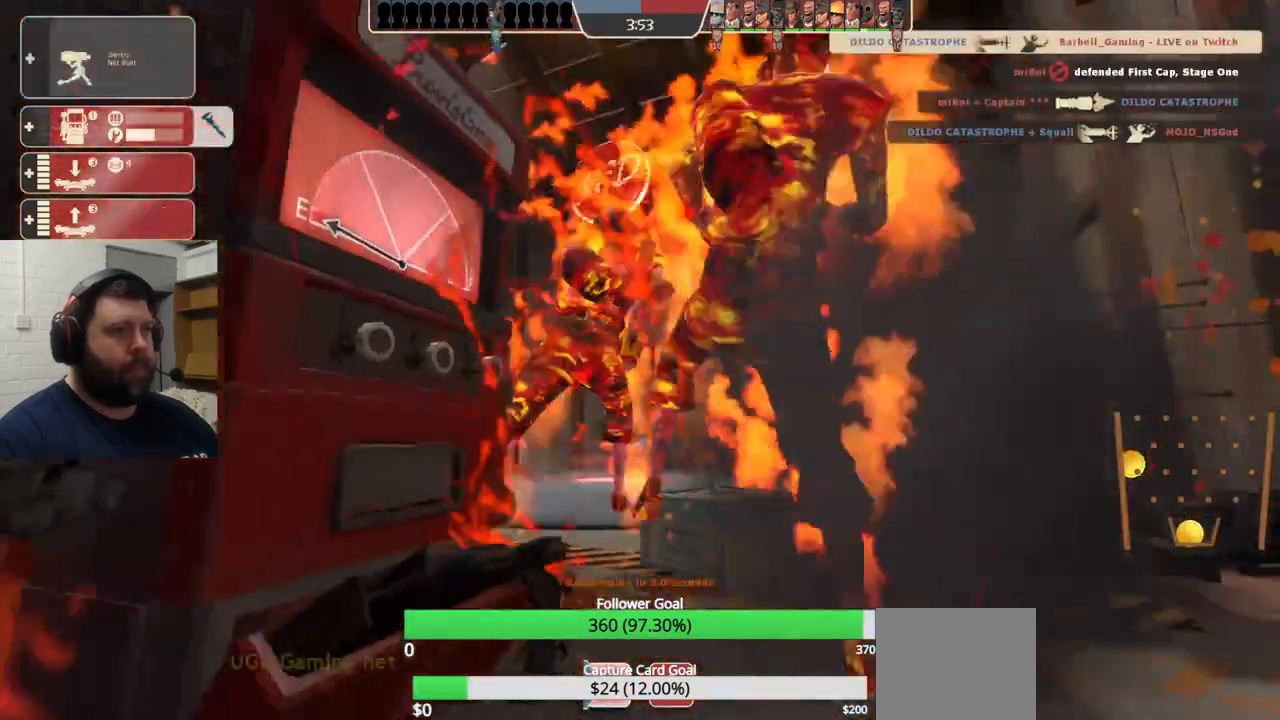
{"buttons": [], "left_stick": "center", "right_stick": "center", "events": []}
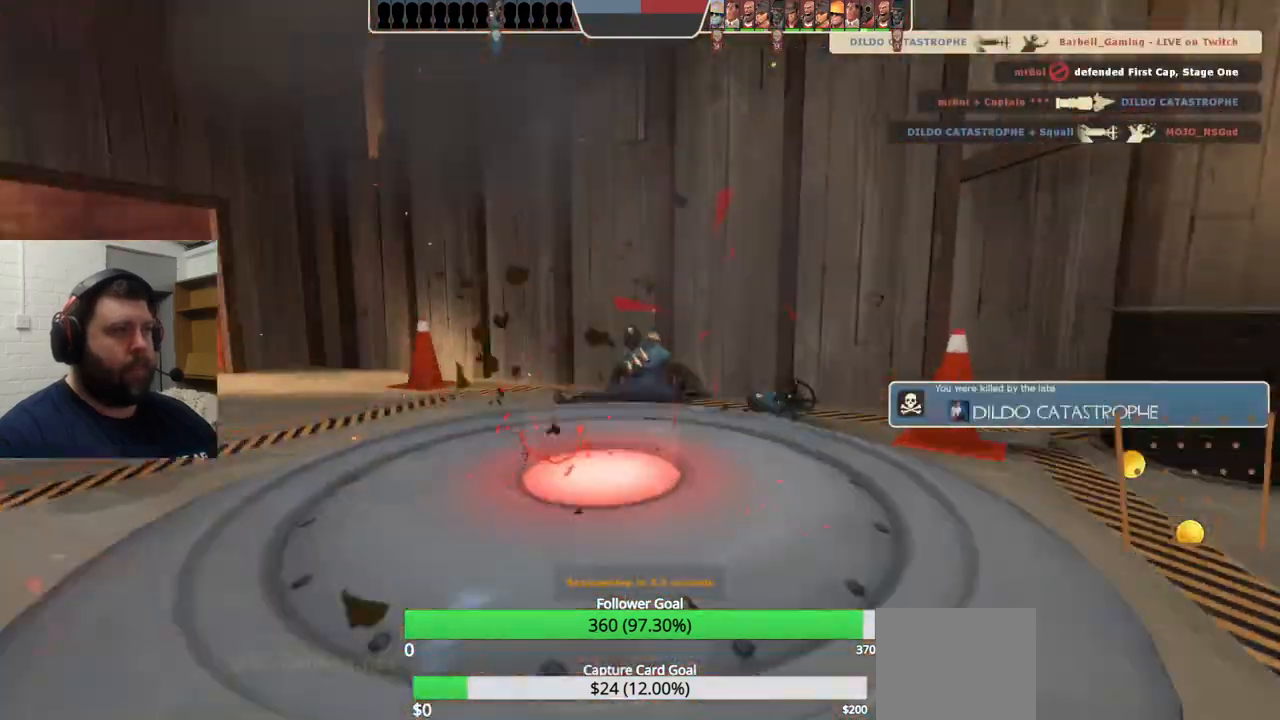
{"buttons": [], "left_stick": "center", "right_stick": "center", "events": []}
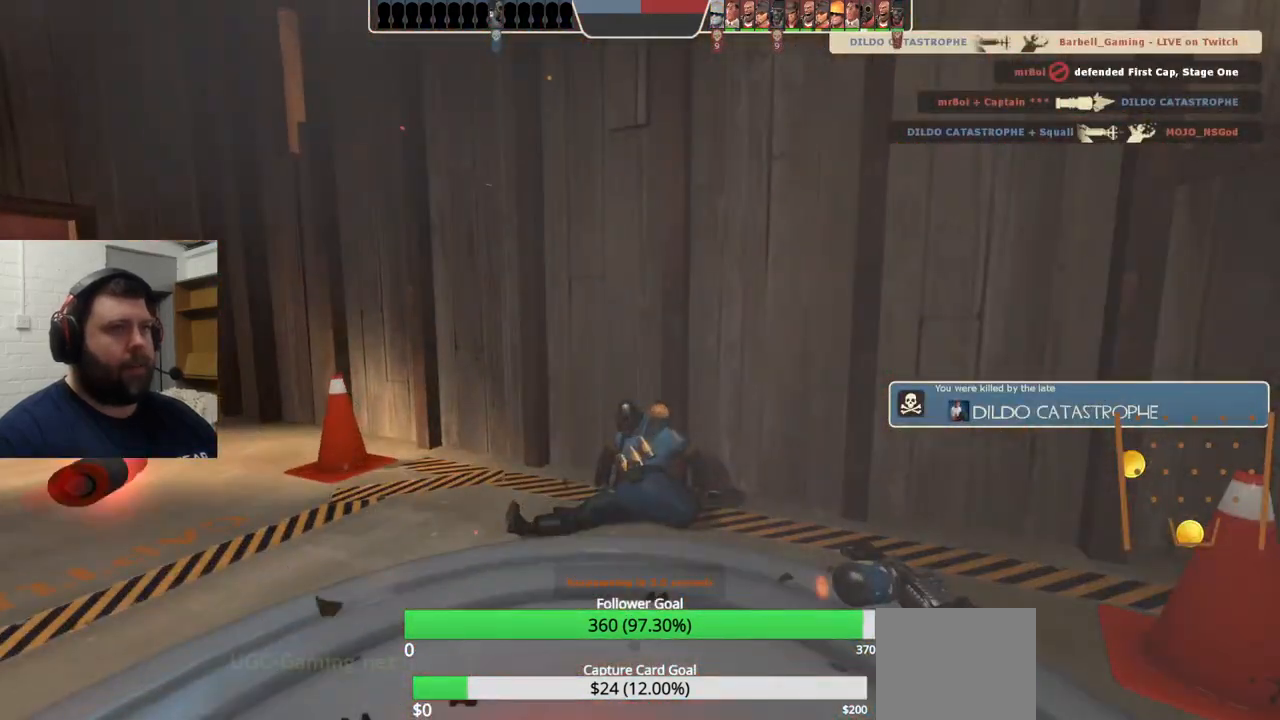
{"buttons": [], "left_stick": "center", "right_stick": "center", "events": []}
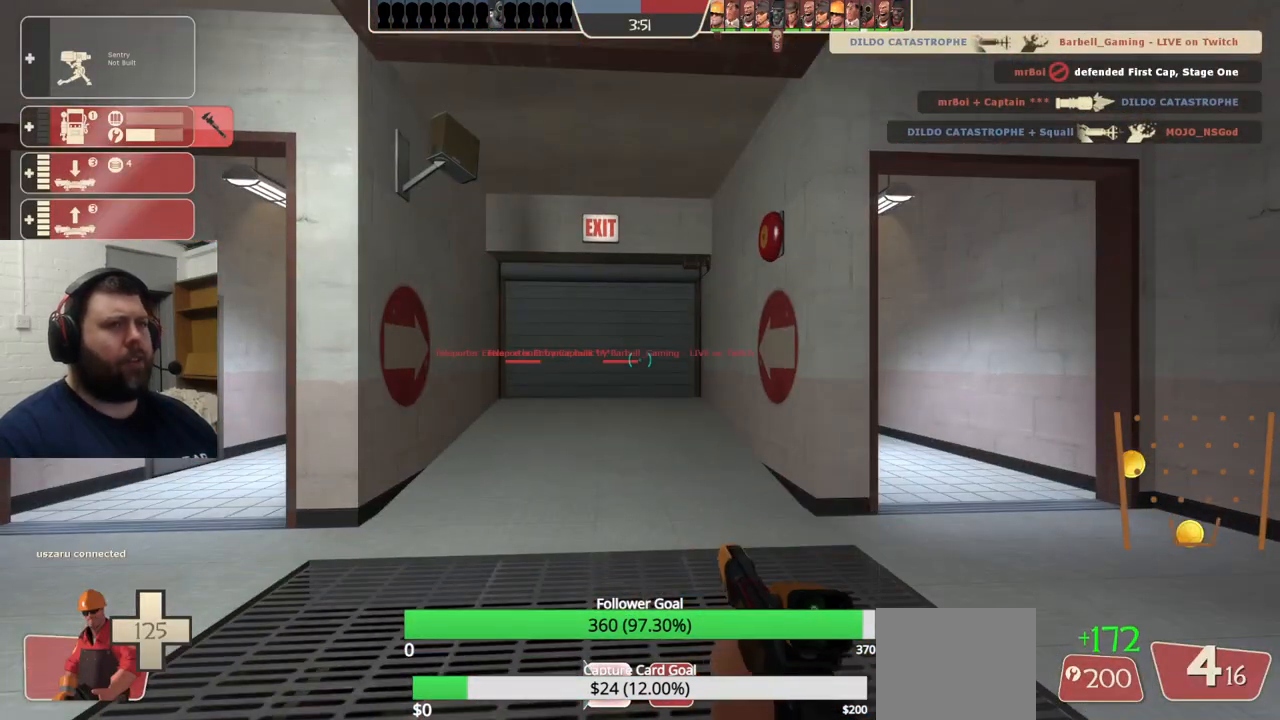
{"buttons": [], "left_stick": "up", "right_stick": "center", "events": [[167, "left_stick", "up"]]}
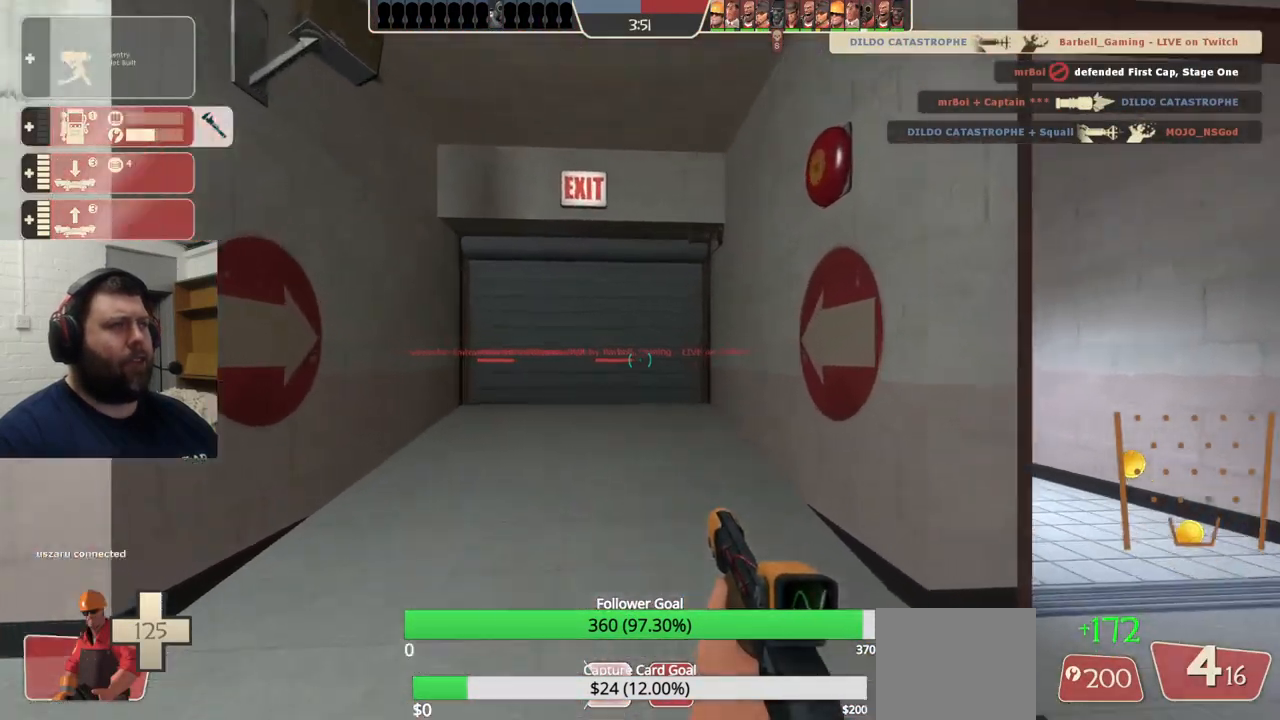
{"buttons": [], "left_stick": "up", "right_stick": "center", "events": []}
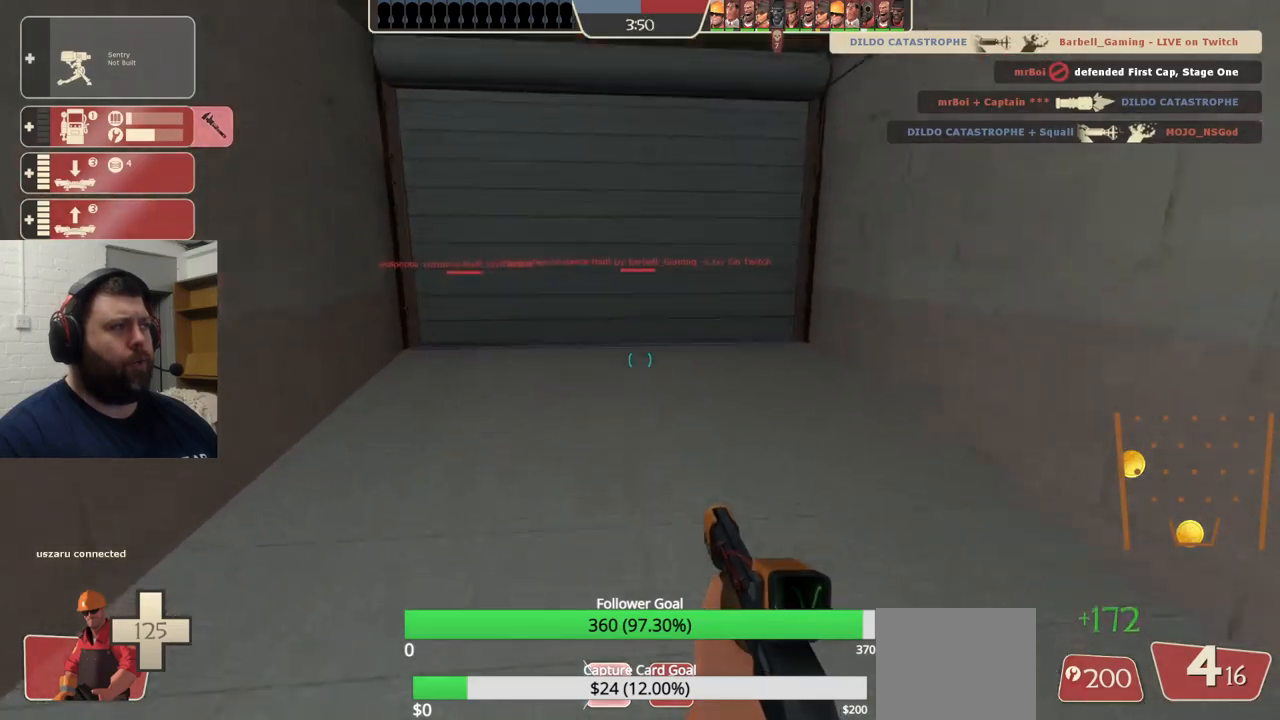
{"buttons": [], "left_stick": "up", "right_stick": "center", "events": []}
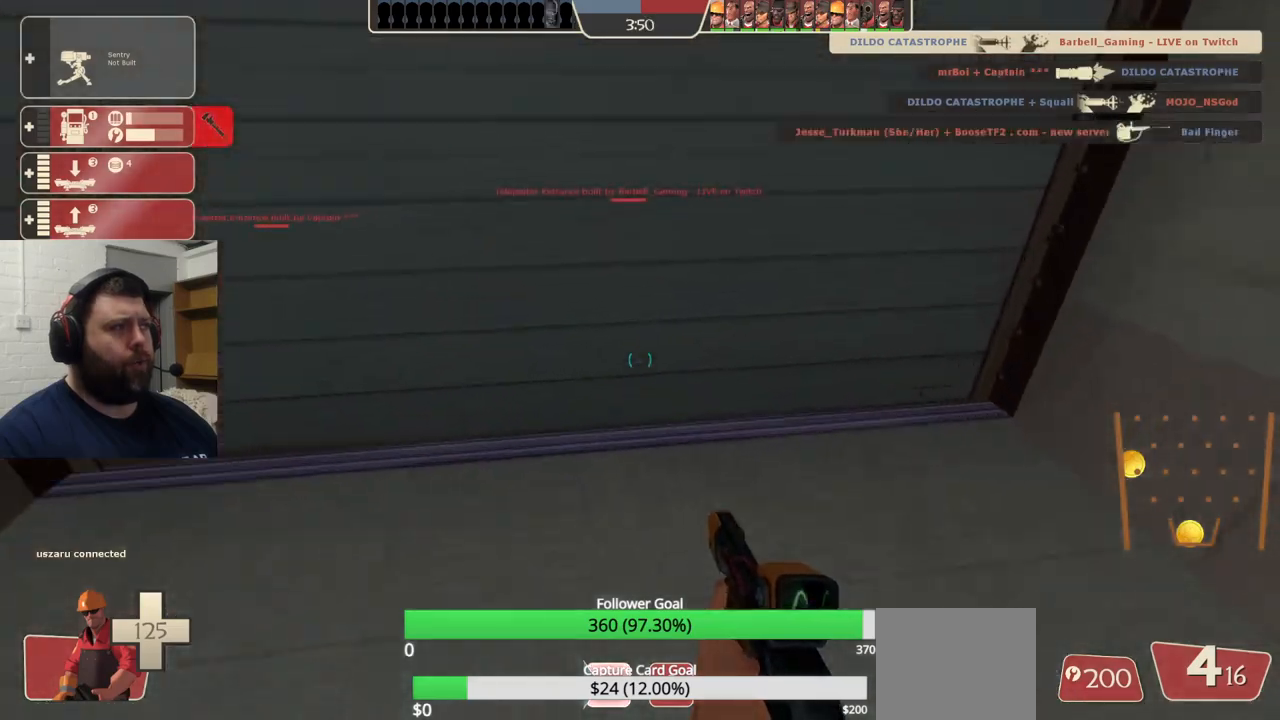
{"buttons": [], "left_stick": "center", "right_stick": "center", "events": [[383, "left_stick", "center"]]}
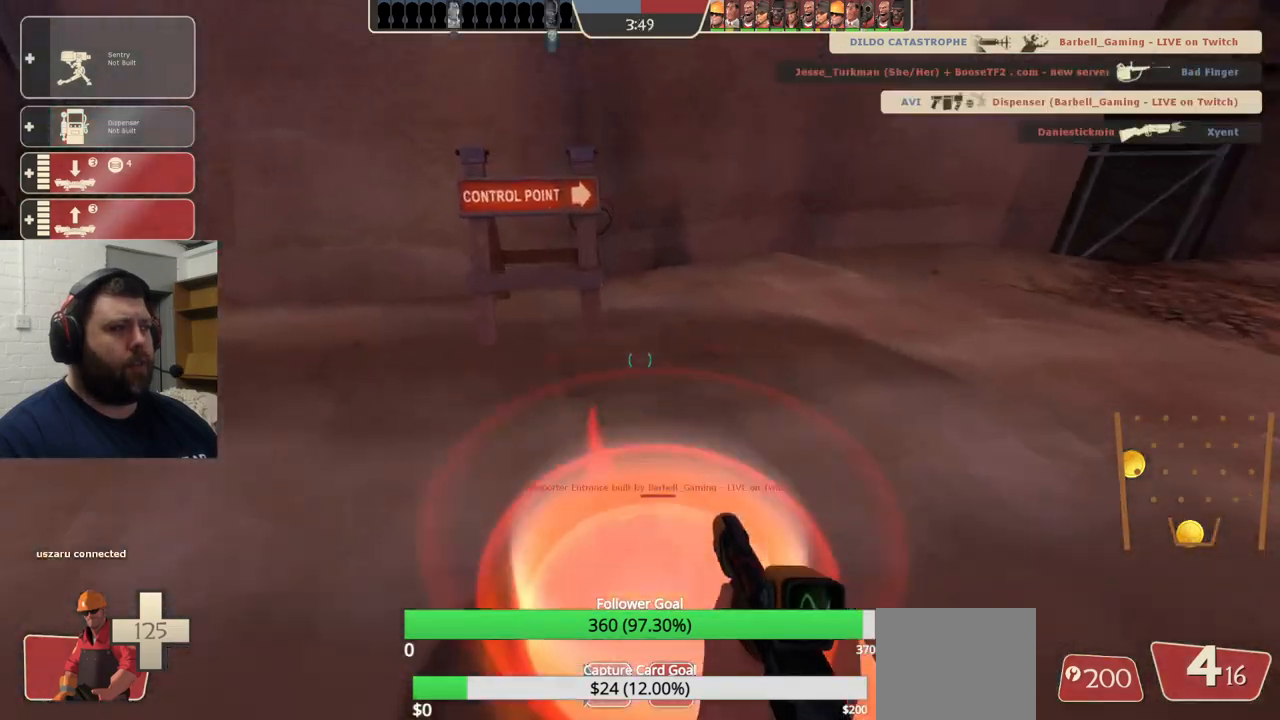
{"buttons": [], "left_stick": "center", "right_stick": "center", "events": []}
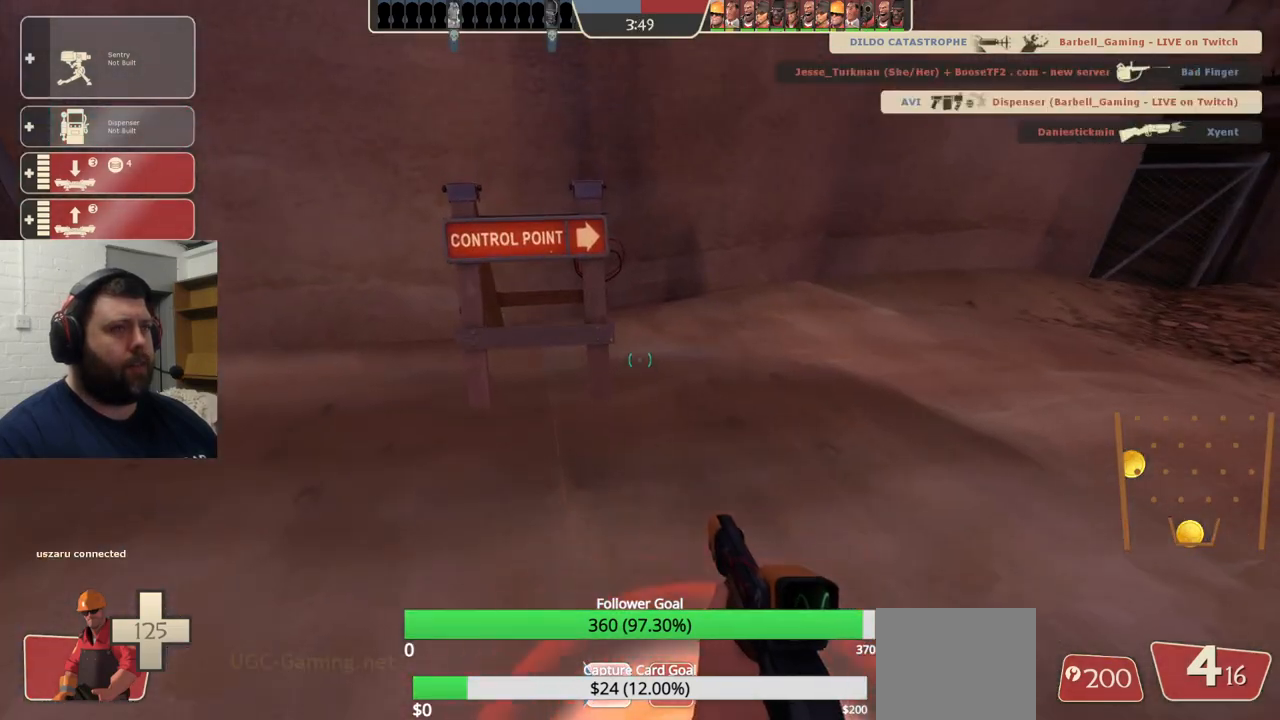
{"buttons": [], "left_stick": "center", "right_stick": "center", "events": []}
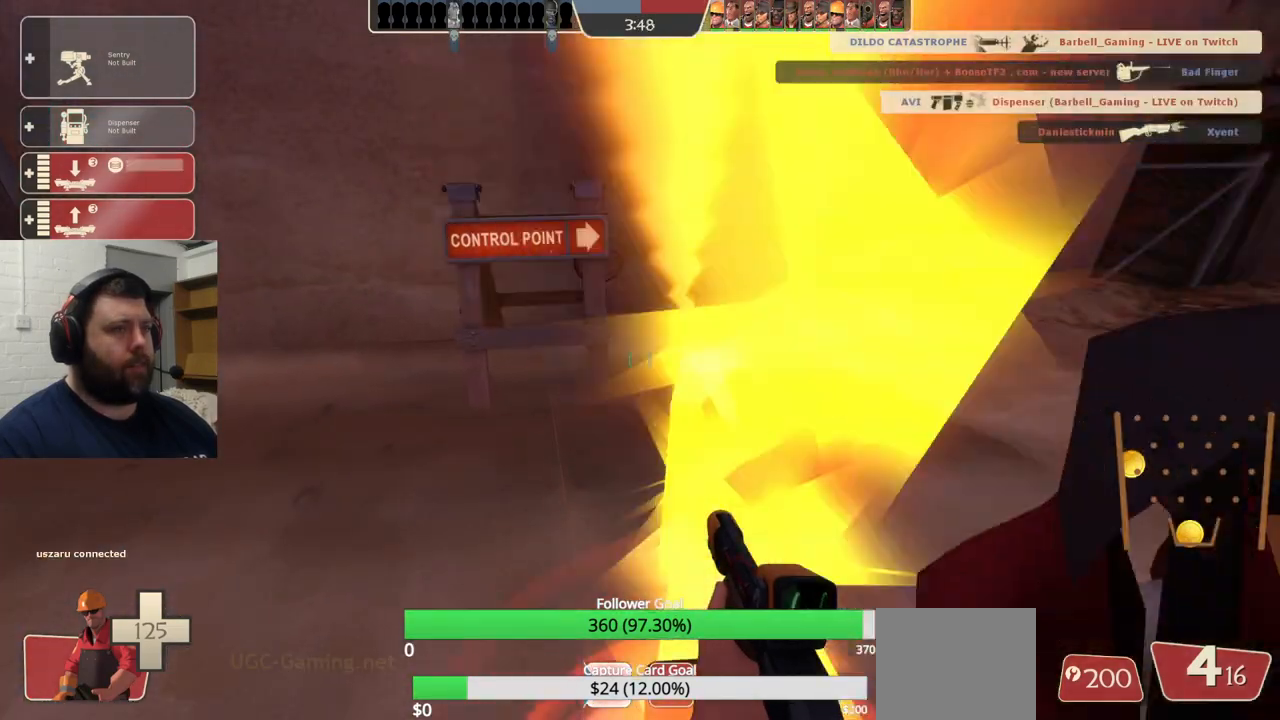
{"buttons": [], "left_stick": "up", "right_stick": "right", "events": [[83, "left_stick", "up"], [467, "right_stick", "right"]]}
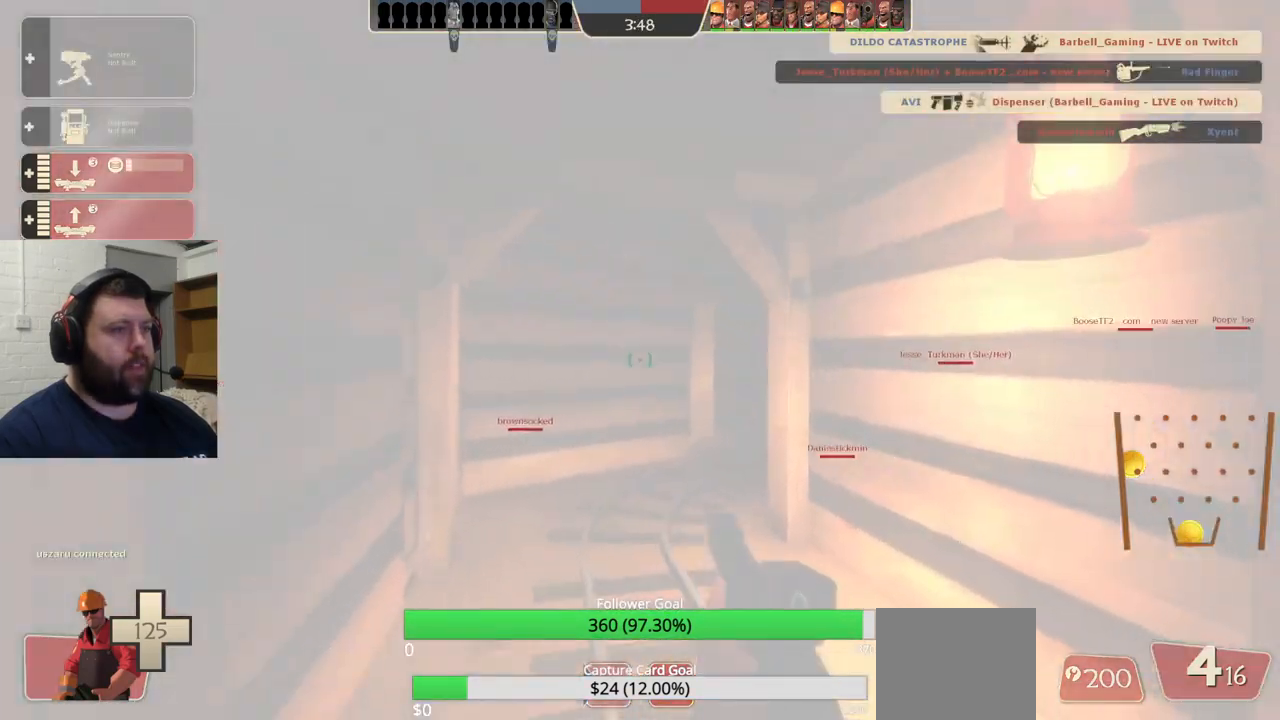
{"buttons": [], "left_stick": "up", "right_stick": "center", "events": [[100, "right_stick", "center"], [217, "right_stick", "right"], [350, "right_stick", "center"]]}
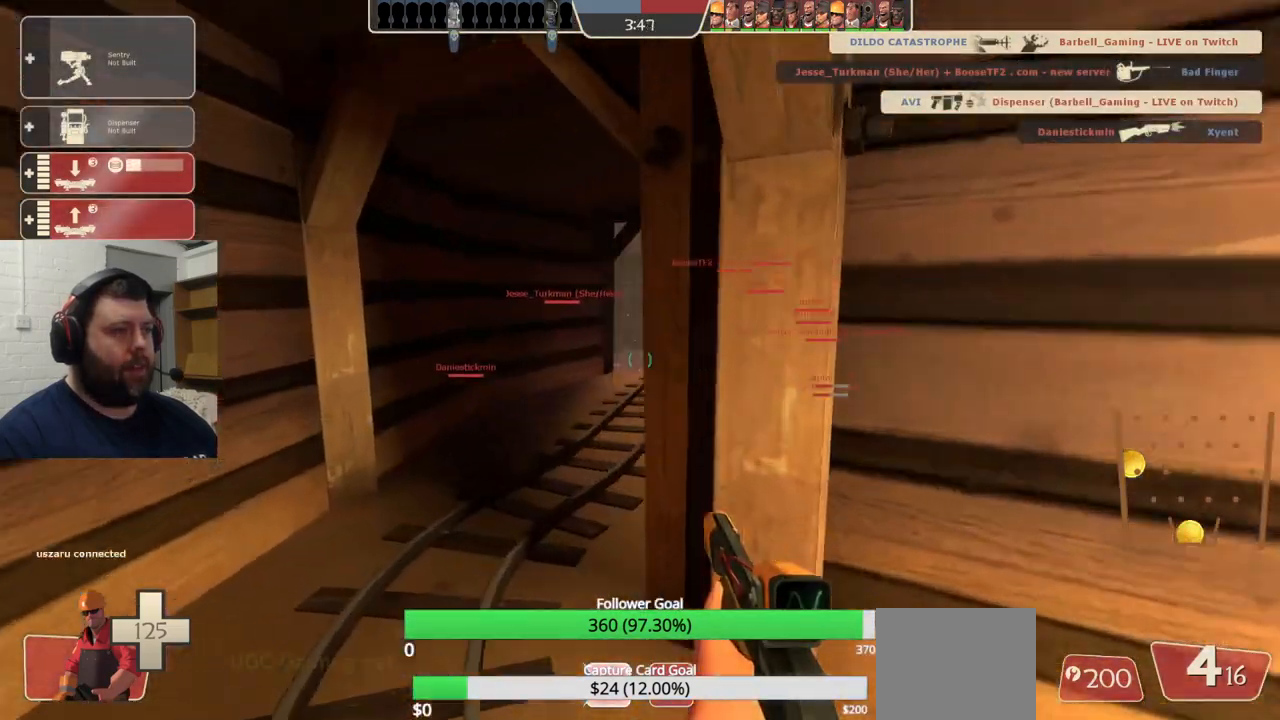
{"buttons": [], "left_stick": "up", "right_stick": "right", "events": [[117, "DPAD_LEFT", "down"], [217, "DPAD_LEFT", "up"], [250, "R2", "down"], [383, "R2", "up"], [483, "right_stick", "right"]]}
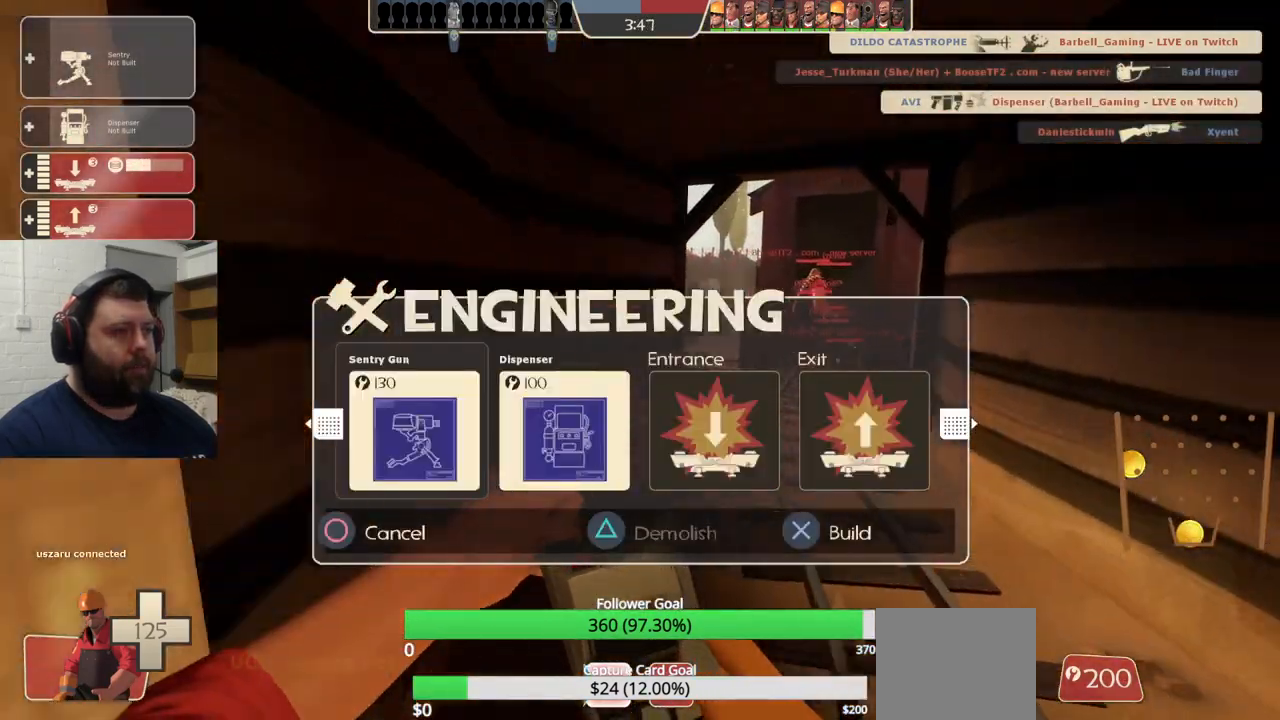
{"buttons": [], "left_stick": "up", "right_stick": "center", "events": [[117, "right_stick", "center"]]}
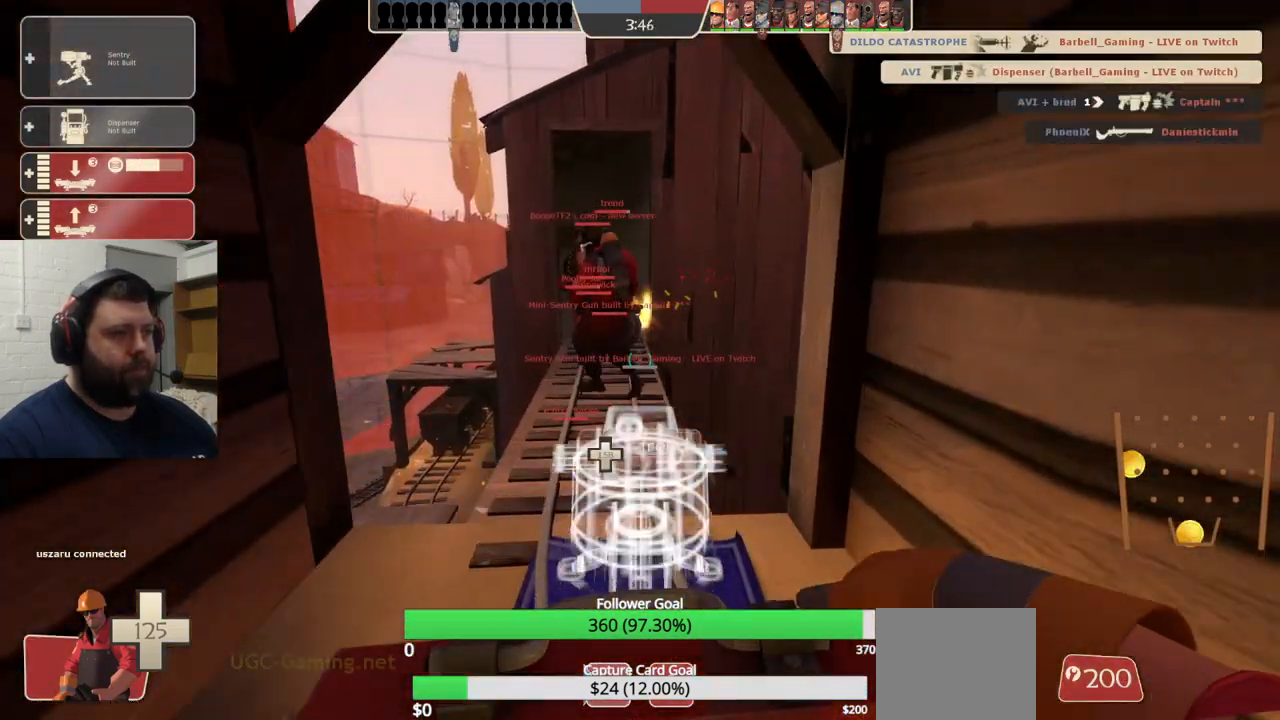
{"buttons": [], "left_stick": "up", "right_stick": "center", "events": []}
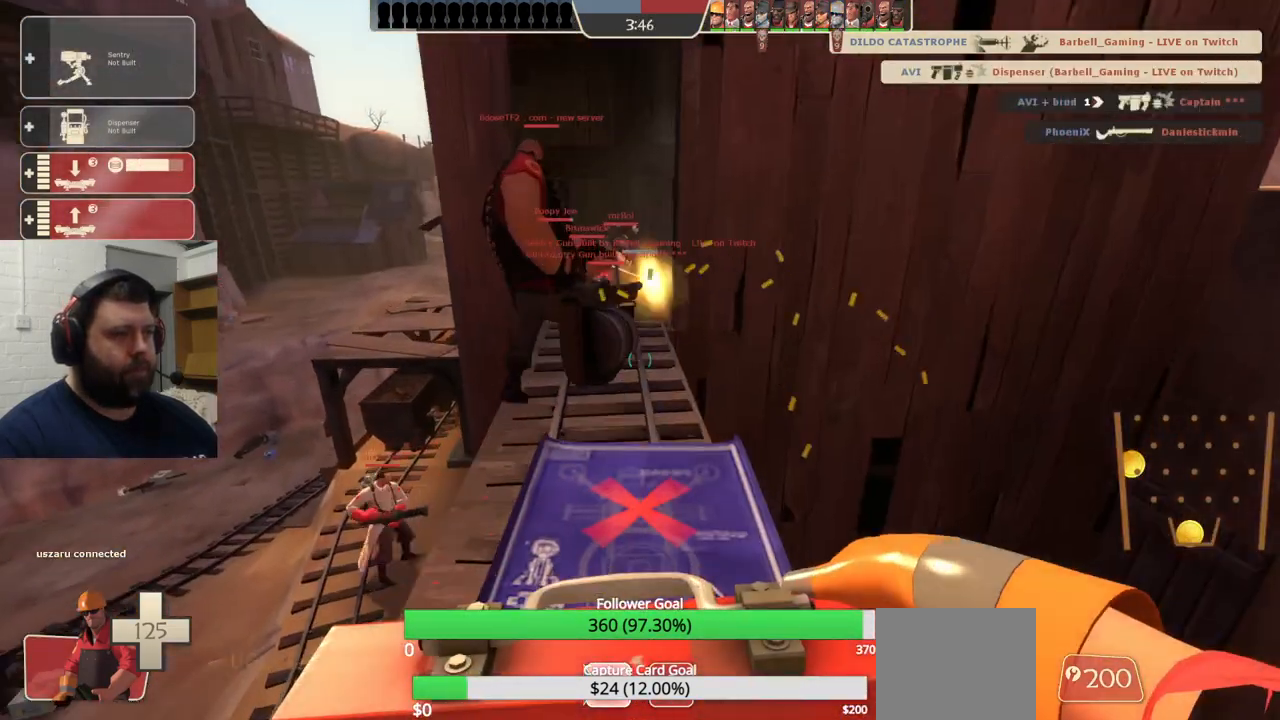
{"buttons": ["R2"], "left_stick": "center", "right_stick": "center", "events": [[267, "R2", "down"], [283, "R1", "down"], [383, "left_stick", "center"], [400, "R1", "up"], [417, "R2", "up"], [467, "R2", "down"]]}
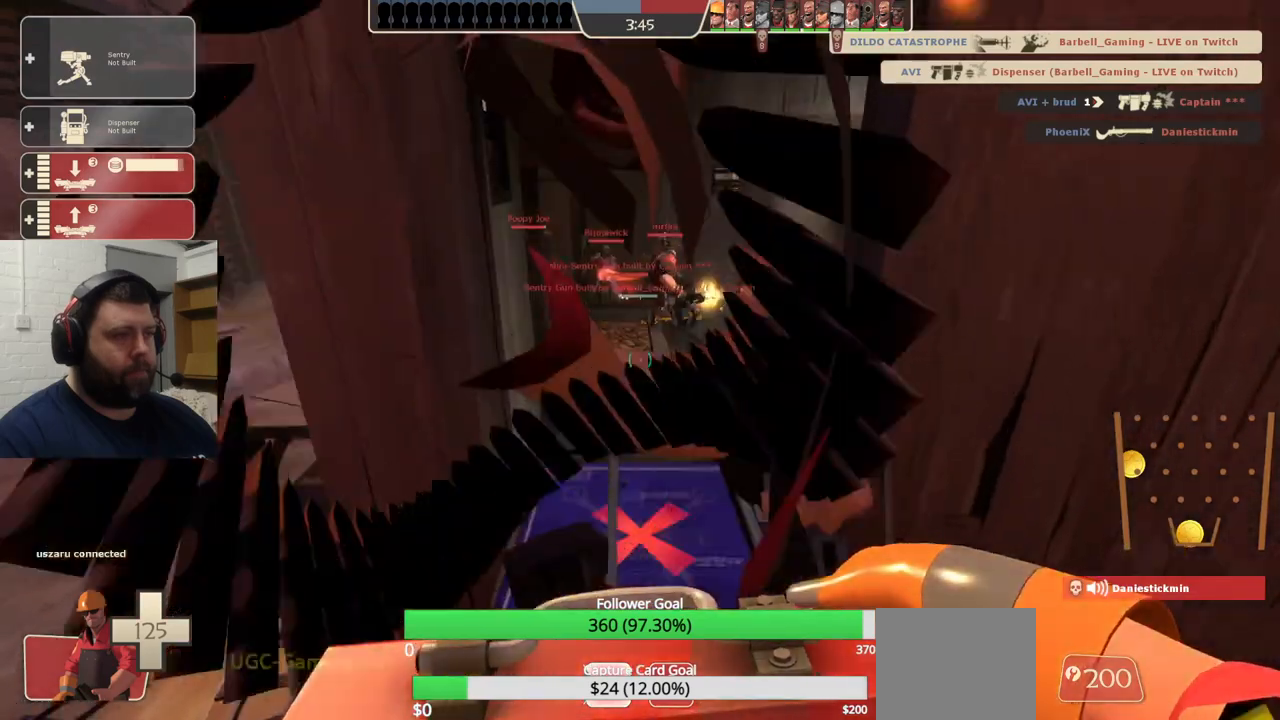
{"buttons": ["R2"], "left_stick": "center", "right_stick": "center", "events": [[400, "R1", "down"], [467, "R1", "up"]]}
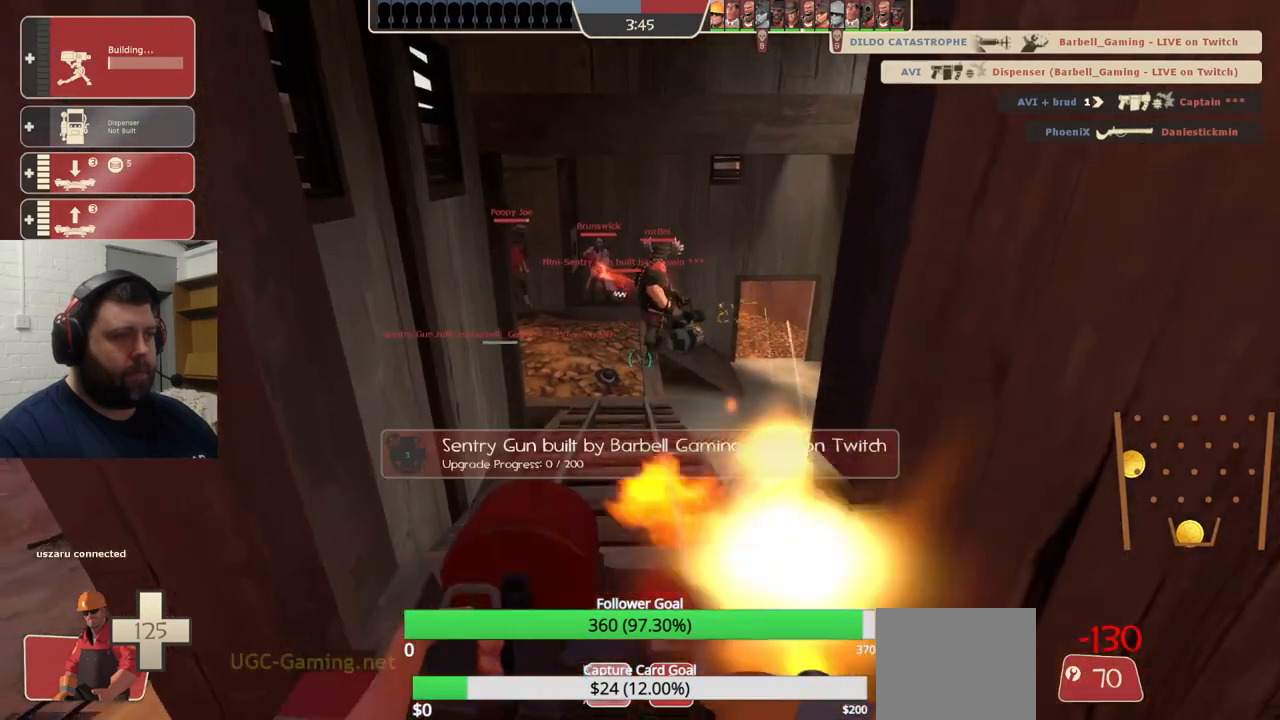
{"buttons": ["R2"], "left_stick": "center", "right_stick": "center", "events": []}
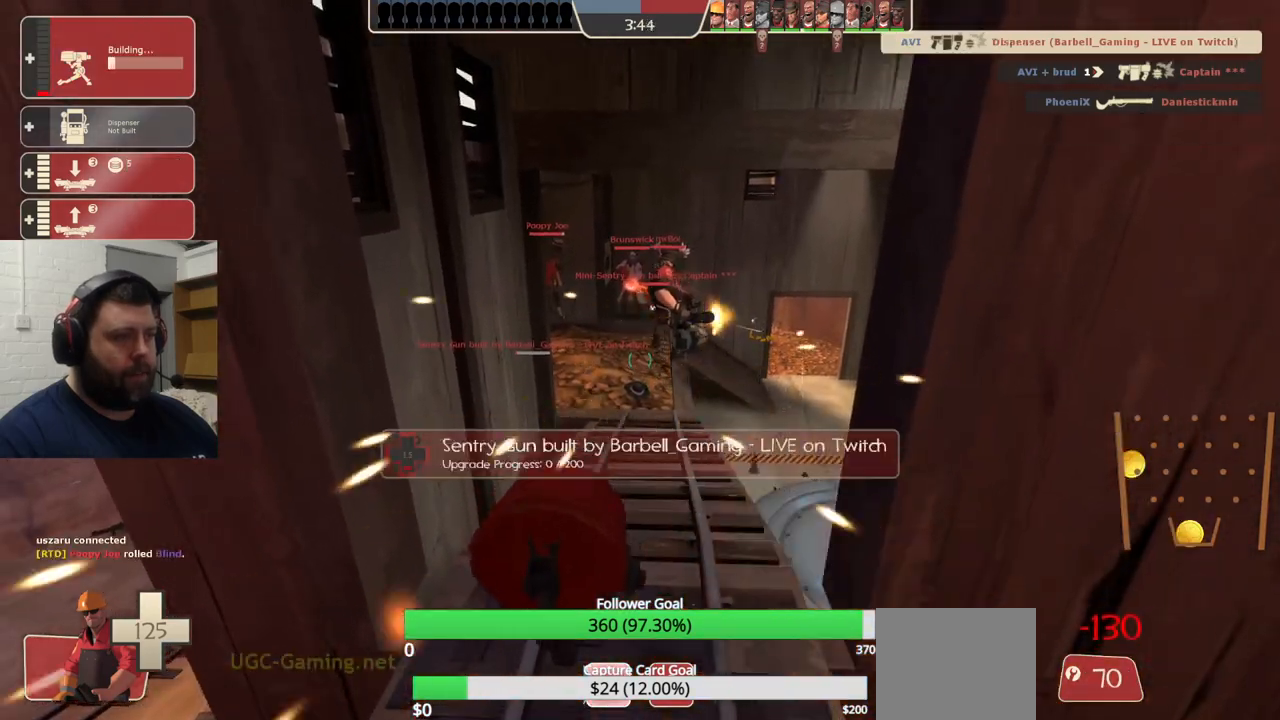
{"buttons": ["R2"], "left_stick": "center", "right_stick": "center", "events": []}
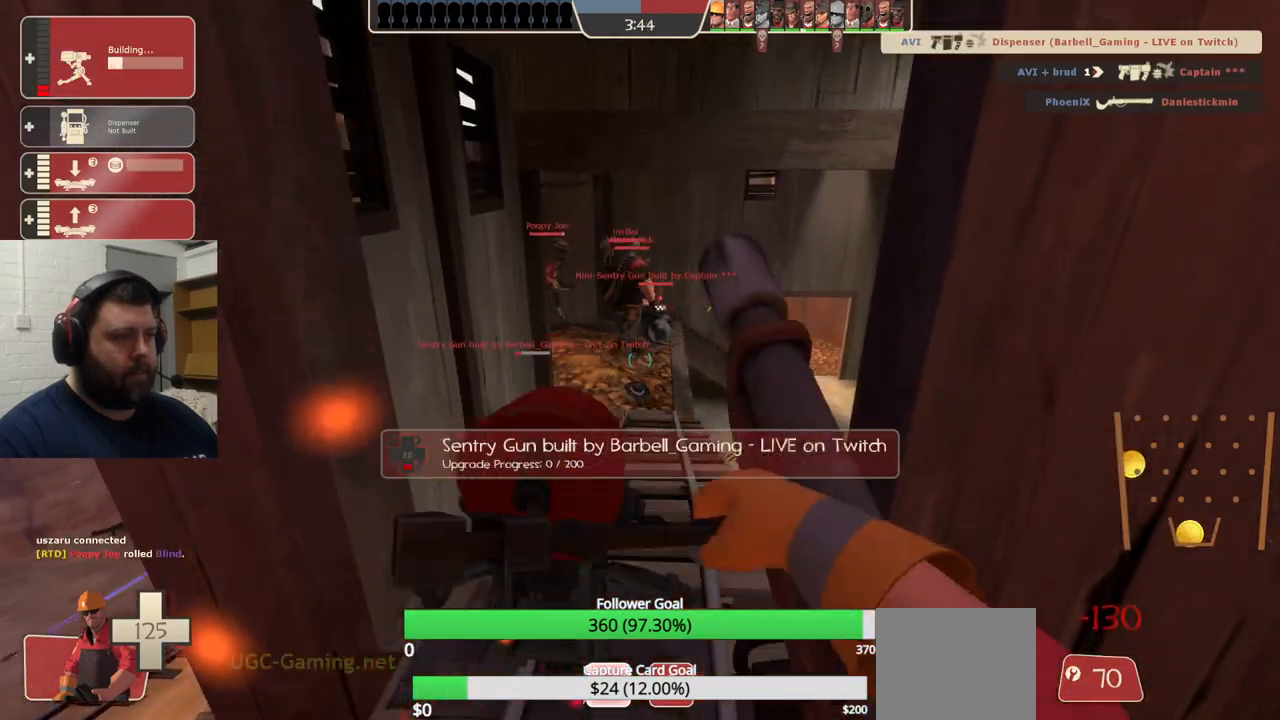
{"buttons": ["R2"], "left_stick": "center", "right_stick": "center", "events": []}
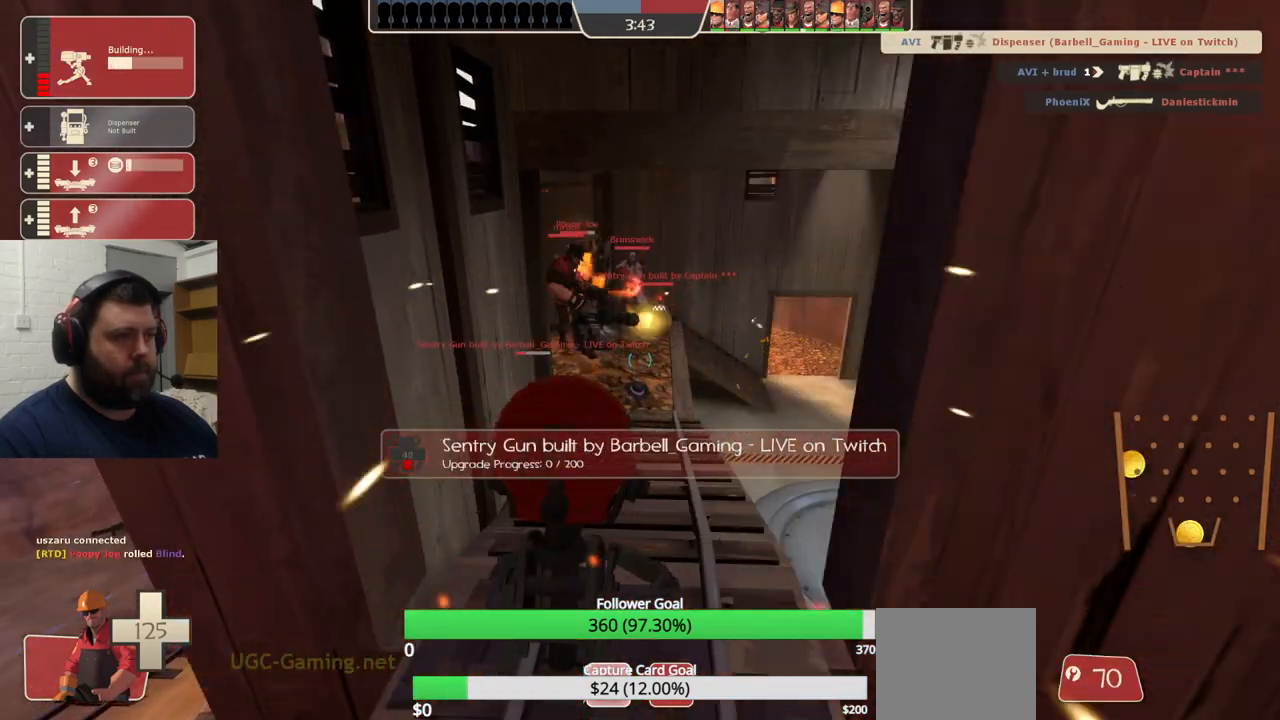
{"buttons": ["R2"], "left_stick": "center", "right_stick": "center", "events": []}
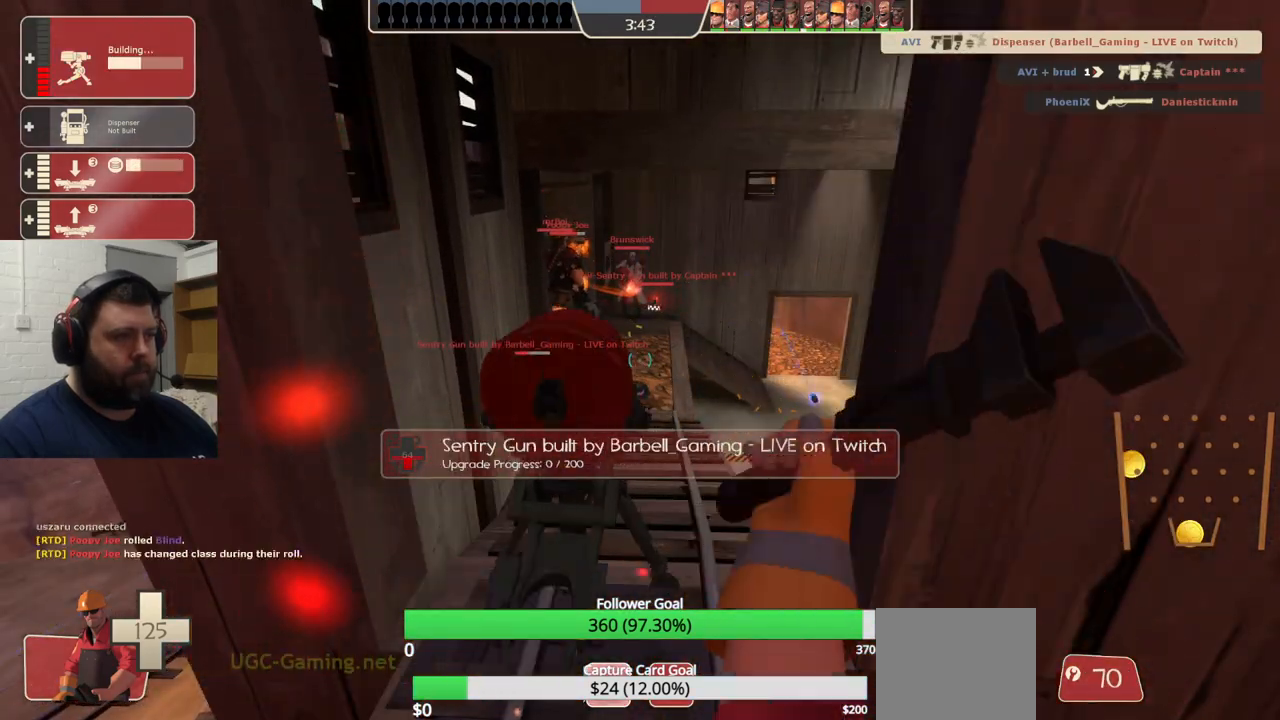
{"buttons": ["R2"], "left_stick": "center", "right_stick": "center", "events": []}
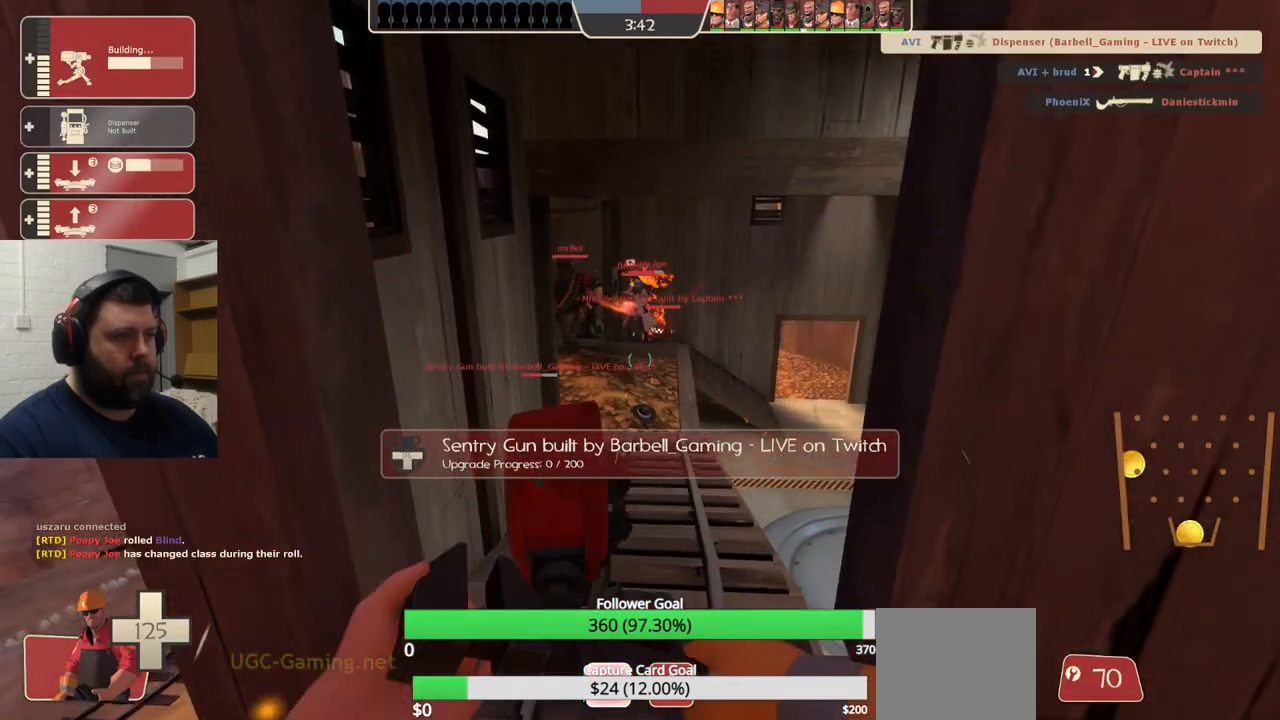
{"buttons": ["R2"], "left_stick": "center", "right_stick": "center", "events": []}
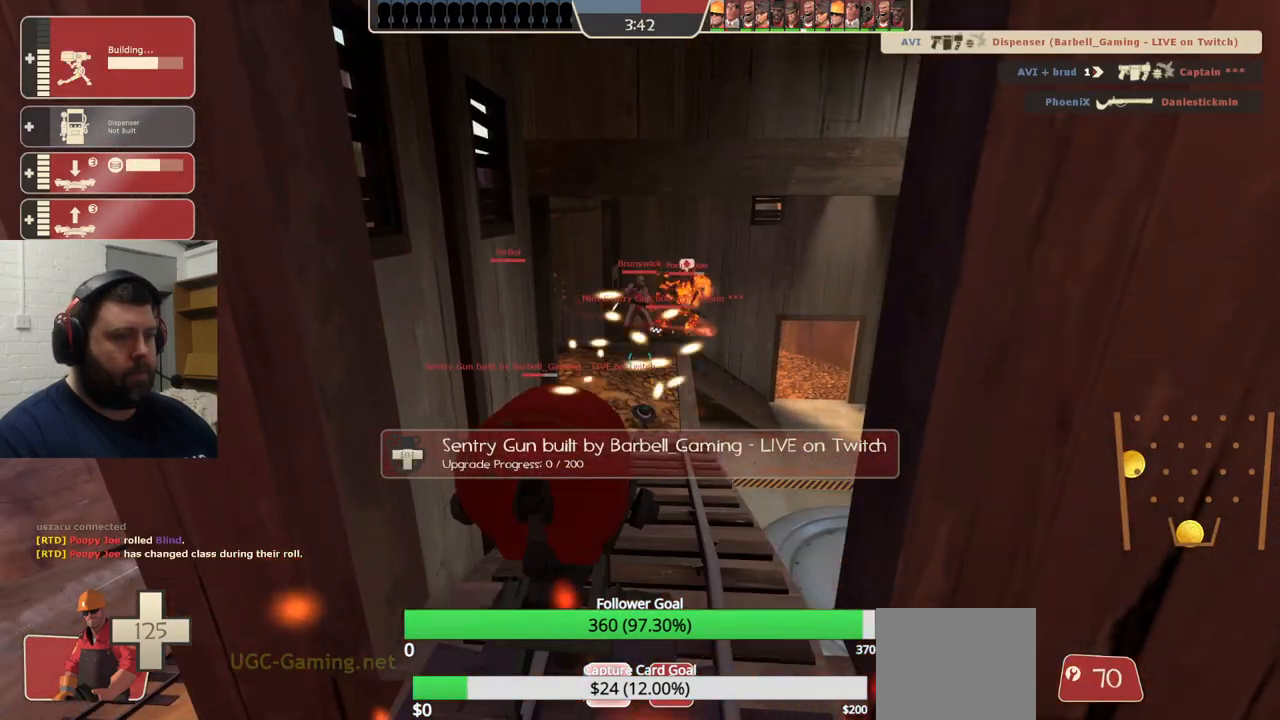
{"buttons": ["R2"], "left_stick": "down", "right_stick": "center", "events": [[483, "left_stick", "down"]]}
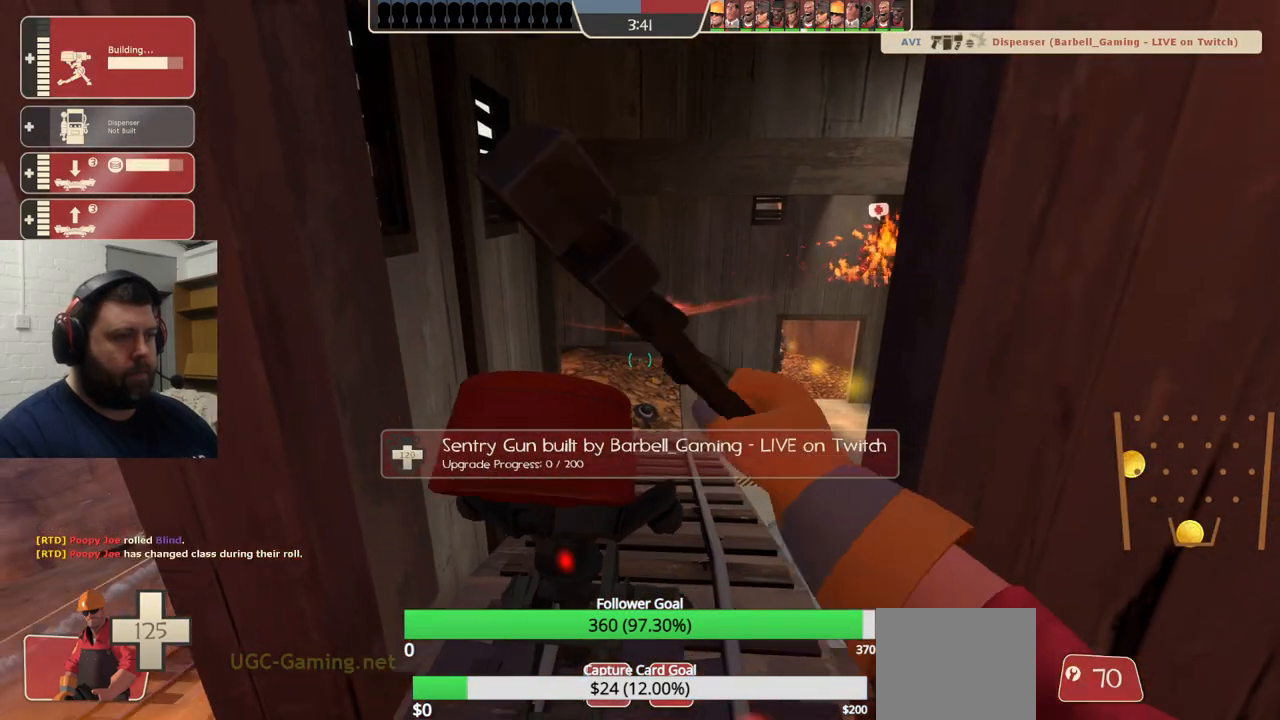
{"buttons": [], "left_stick": "down", "right_stick": "center", "events": [[250, "R2", "up"]]}
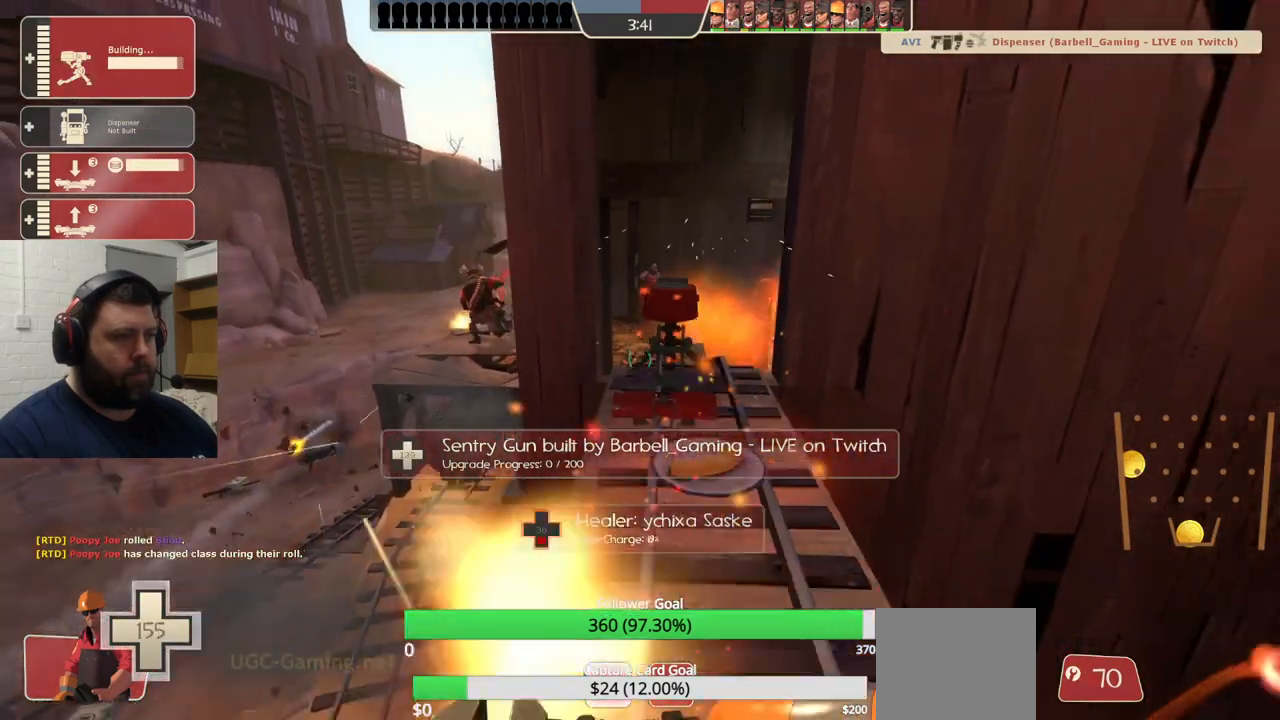
{"buttons": [], "left_stick": "down-right", "right_stick": "center", "events": [[100, "left_stick", "down-right"]]}
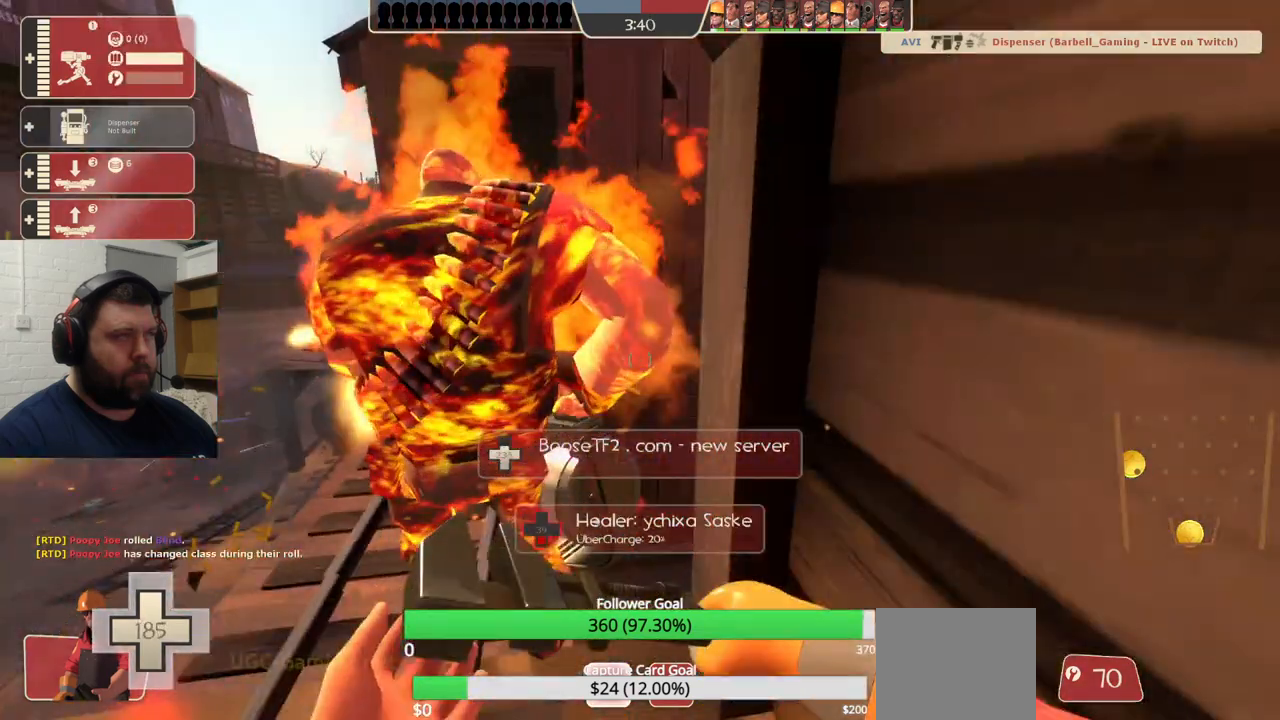
{"buttons": [], "left_stick": "up-right", "right_stick": "center", "events": [[33, "right_stick", "right"], [150, "left_stick", "up-right"], [217, "right_stick", "center"]]}
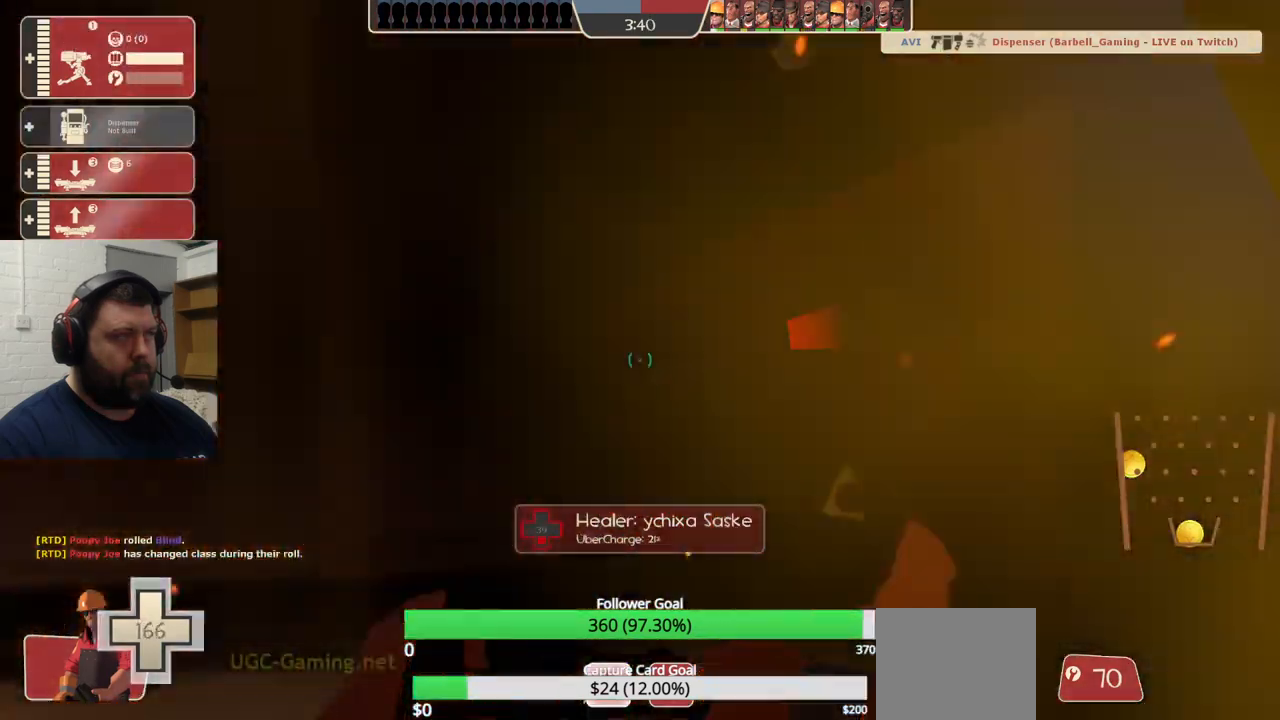
{"buttons": [], "left_stick": "up", "right_stick": "center", "events": [[250, "left_stick", "up"]]}
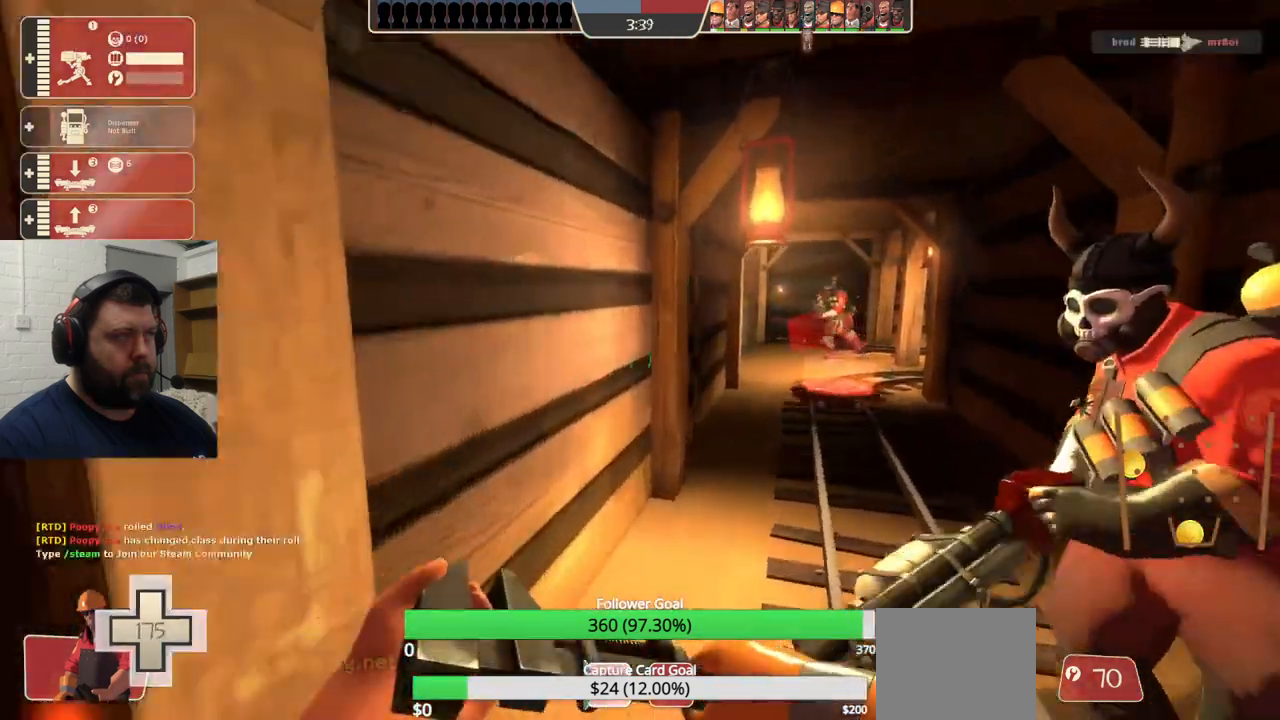
{"buttons": [], "left_stick": "up", "right_stick": "center", "events": []}